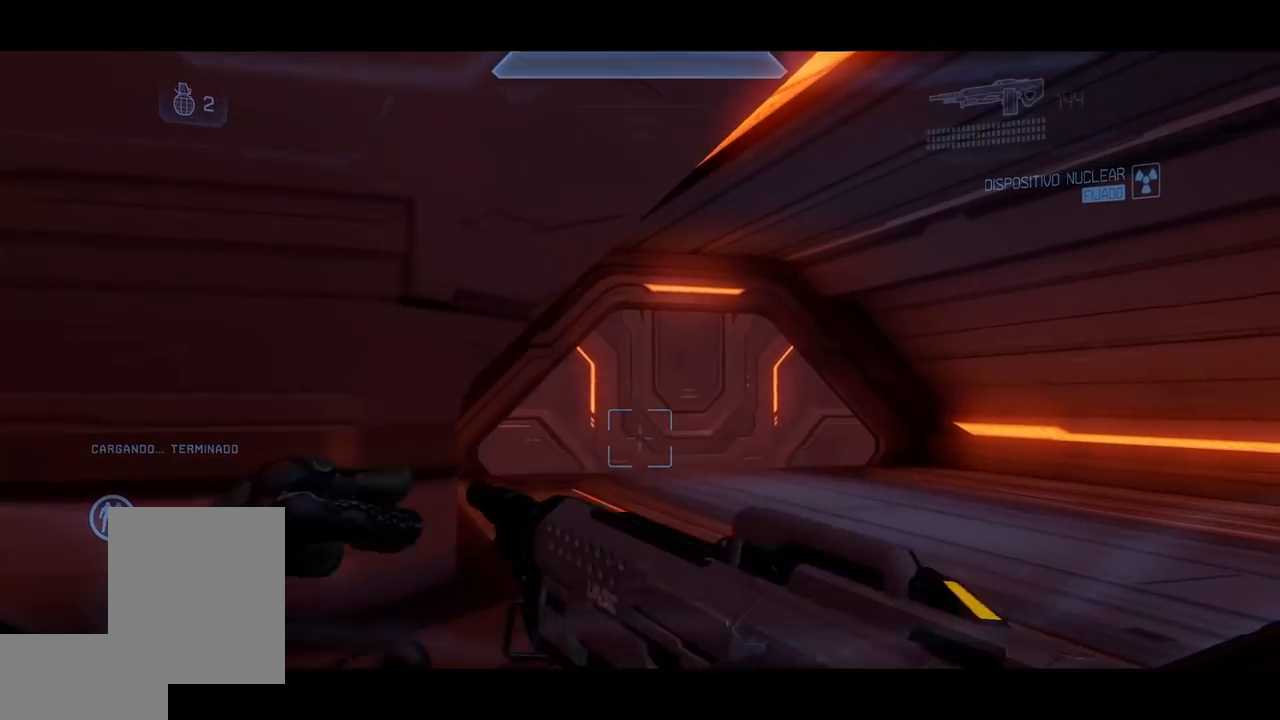
Gameplay with a controller (Xbox layout); each line is a JSON object with the inputs held at the frame after it. "events" lists button and stick changes between this image and that frame as [ms after this image, input, new state], when the widget could be followed in between. Not read: B DPAD_DOWN DPAD_LEFT DPAD_RIGHT DPAD_UP HOME L3 R3 SELECT START Y.
{"buttons": [], "left_stick": "up", "right_stick": "center", "events": []}
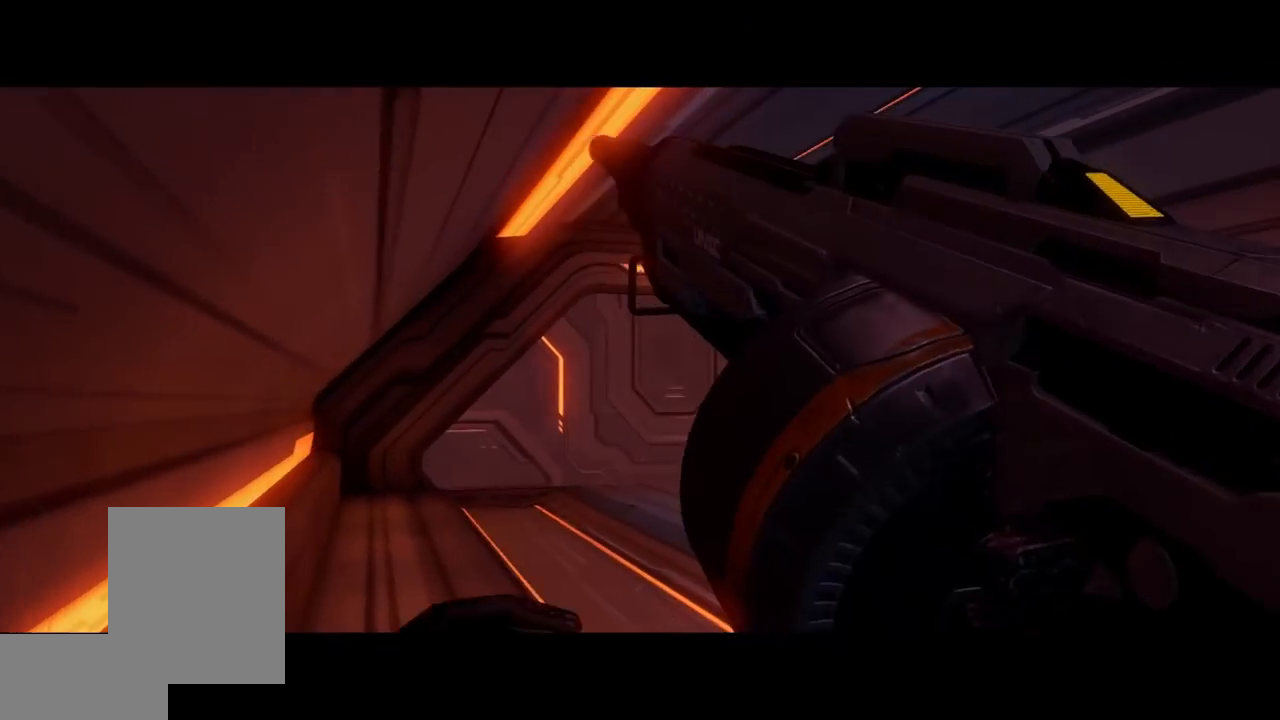
{"buttons": [], "left_stick": "up", "right_stick": "center", "events": []}
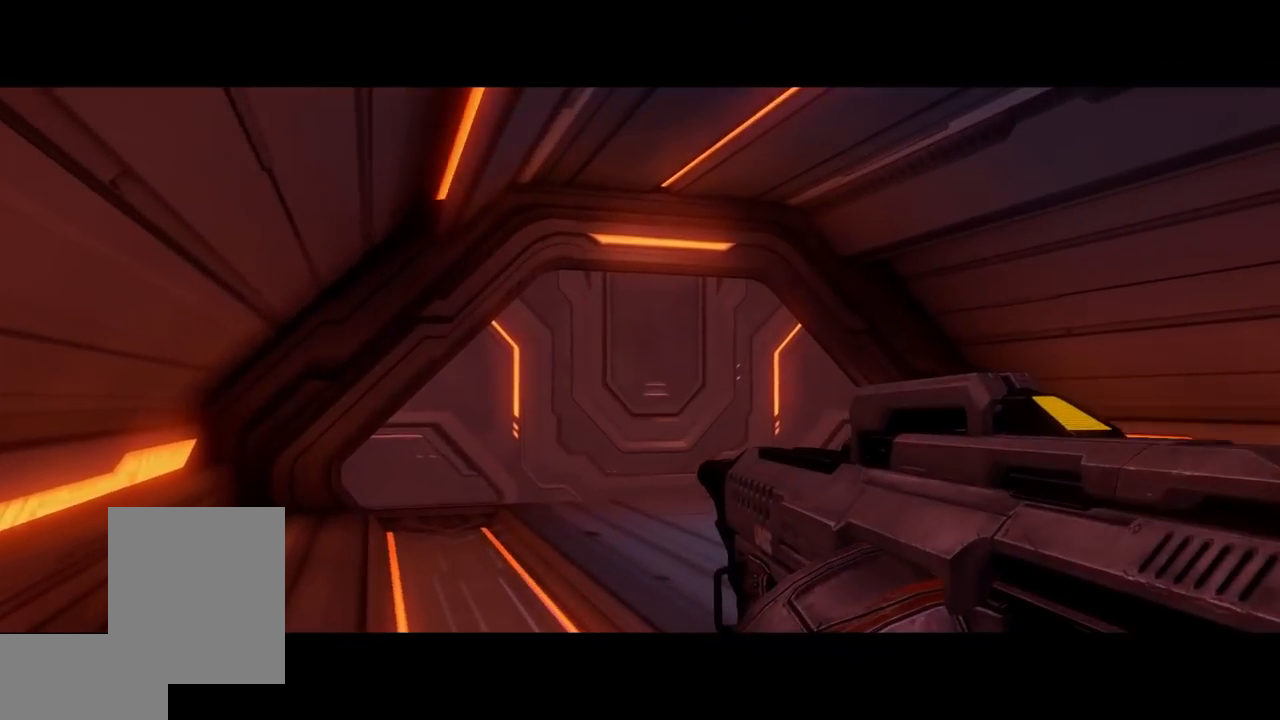
{"buttons": [], "left_stick": "up", "right_stick": "center", "events": [[167, "X", "down"], [167, "right_stick", "left"], [451, "X", "up"], [451, "right_stick", "center"]]}
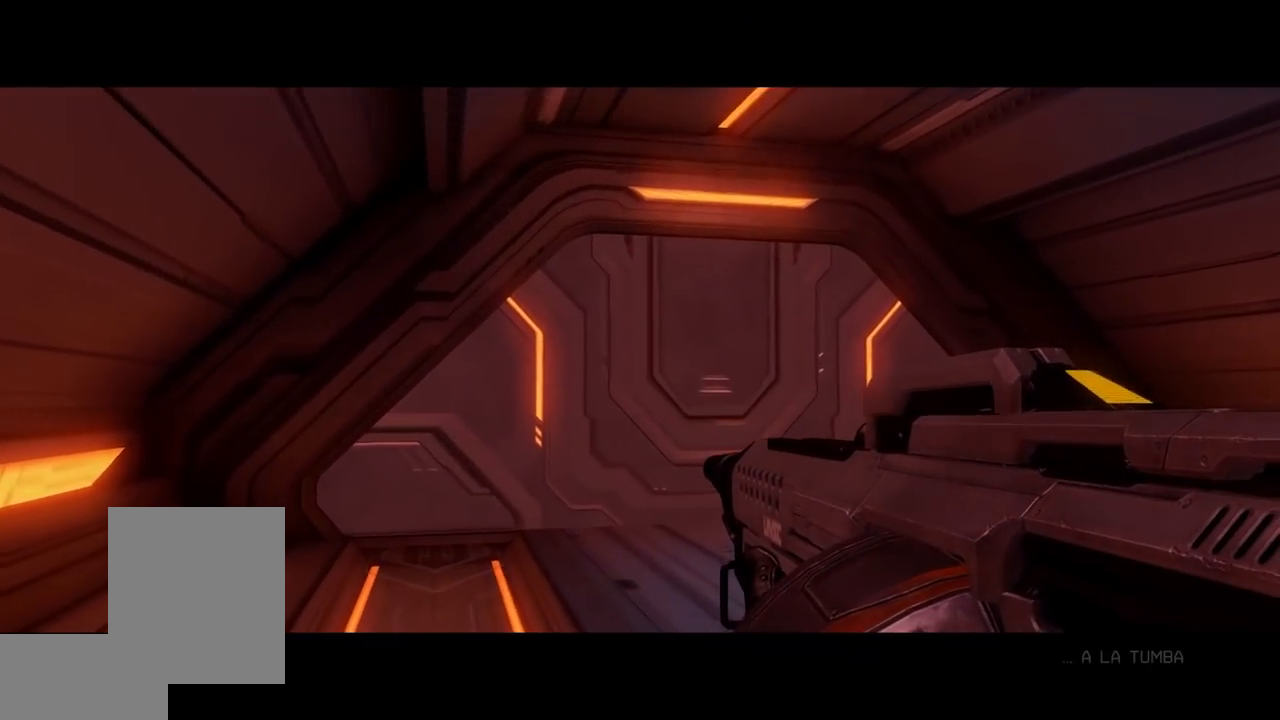
{"buttons": [], "left_stick": "up", "right_stick": "center", "events": [[267, "X", "down"], [350, "X", "up"]]}
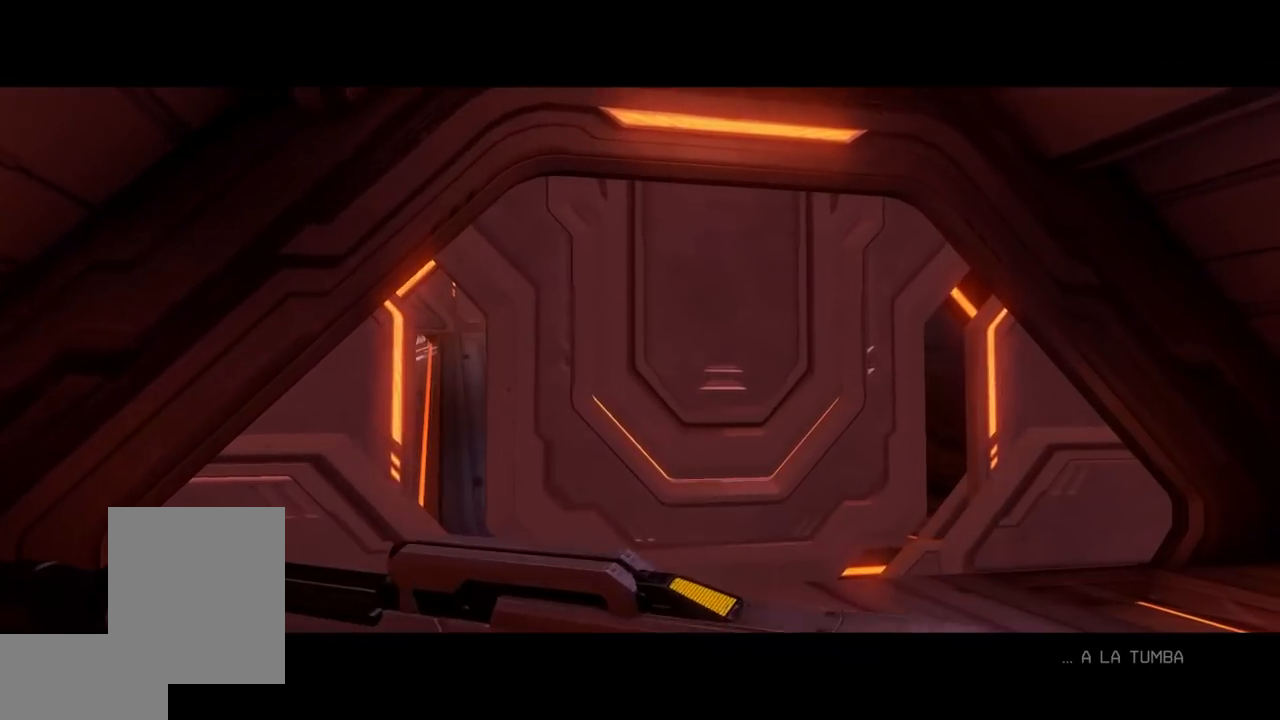
{"buttons": ["X"], "left_stick": "up", "right_stick": "left", "events": [[451, "X", "down"], [451, "right_stick", "left"]]}
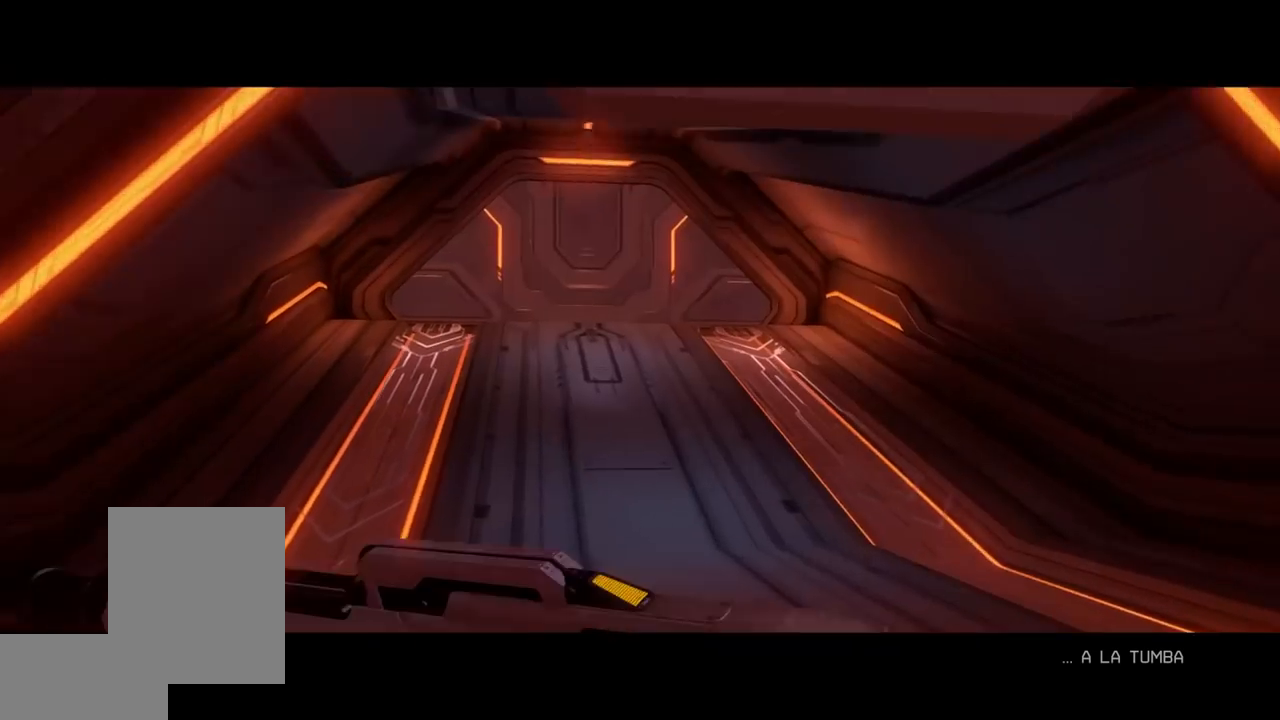
{"buttons": [], "left_stick": "up", "right_stick": "center", "events": [[67, "X", "up"], [83, "right_stick", "up"], [150, "right_stick", "center"]]}
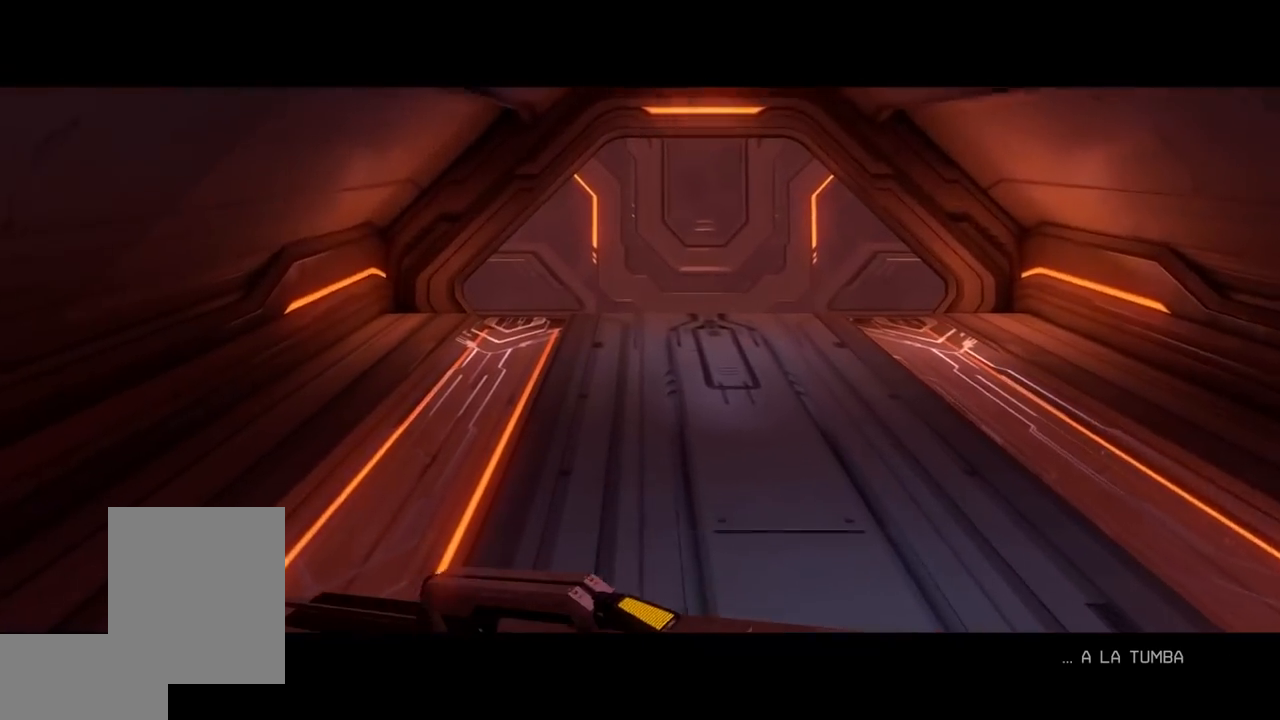
{"buttons": [], "left_stick": "up", "right_stick": "center", "events": [[367, "A", "down"], [451, "A", "up"]]}
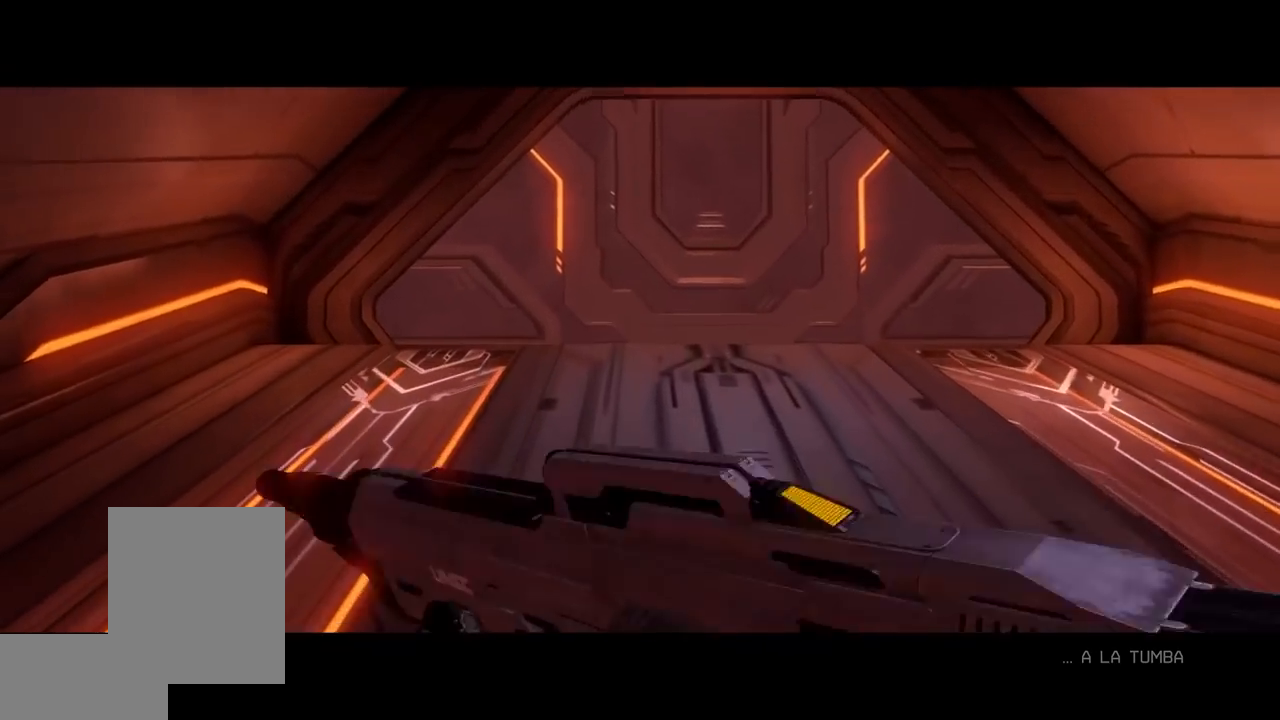
{"buttons": [], "left_stick": "up-left", "right_stick": "center", "events": [[83, "left_stick", "center"], [267, "left_stick", "up-left"]]}